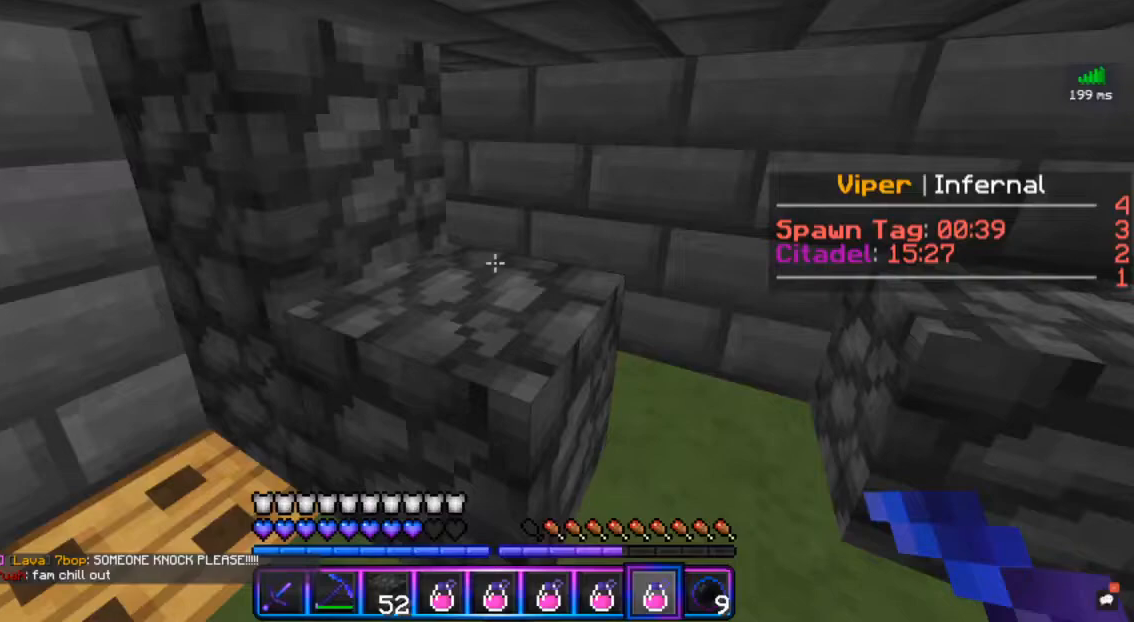
Gameplay with keyboard and mouse; each line is a JSON object with the keys and mouse buttons held at the frame after it. "events" lists presses ("down") and releases ("up") of "a", "d", "s", "space", "w", "mouse_left" and "mouse_right" between this image and that frame as [ms after this image, input, new state], when the widget could be followed in between. "mouse_left", "mouse_right" = the "left", "right" buttons of the "mouse" list. No other keys are recorded. Fast repeated clicks can show as one long hold. Mouse movement is not recorded.
{"keys": [], "mouse": [], "events": []}
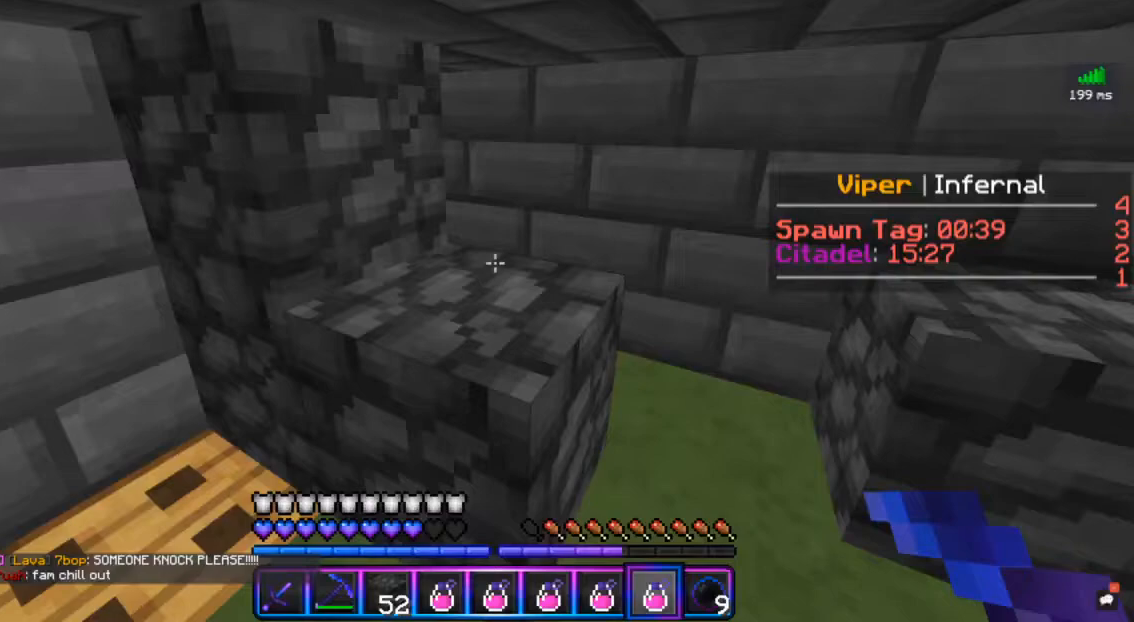
{"keys": [], "mouse": [], "events": []}
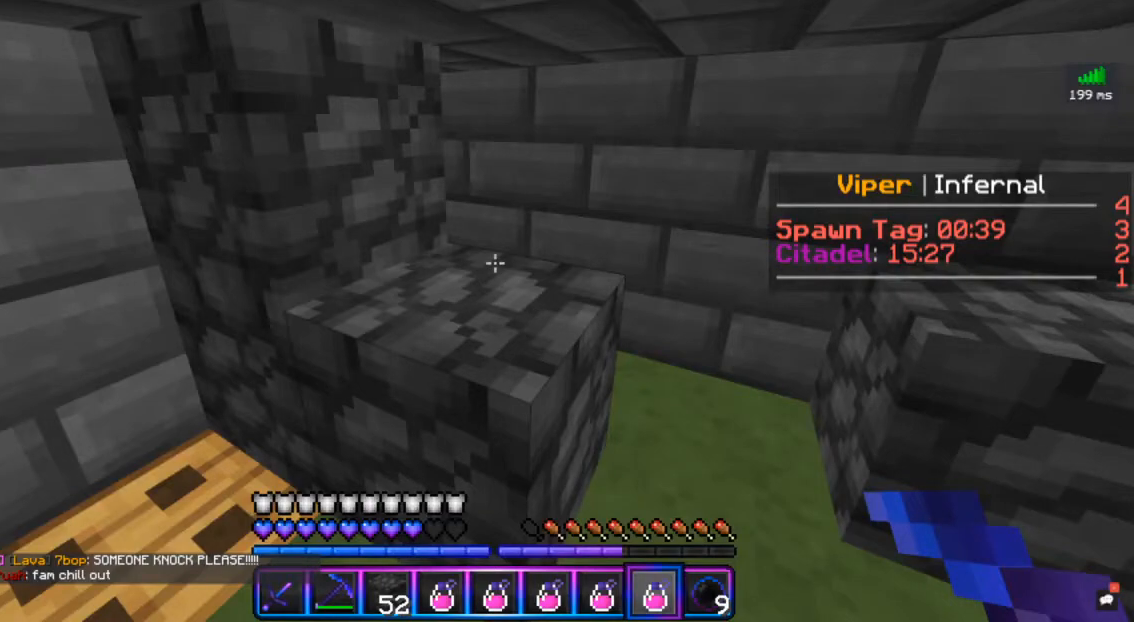
{"keys": [], "mouse": [], "events": []}
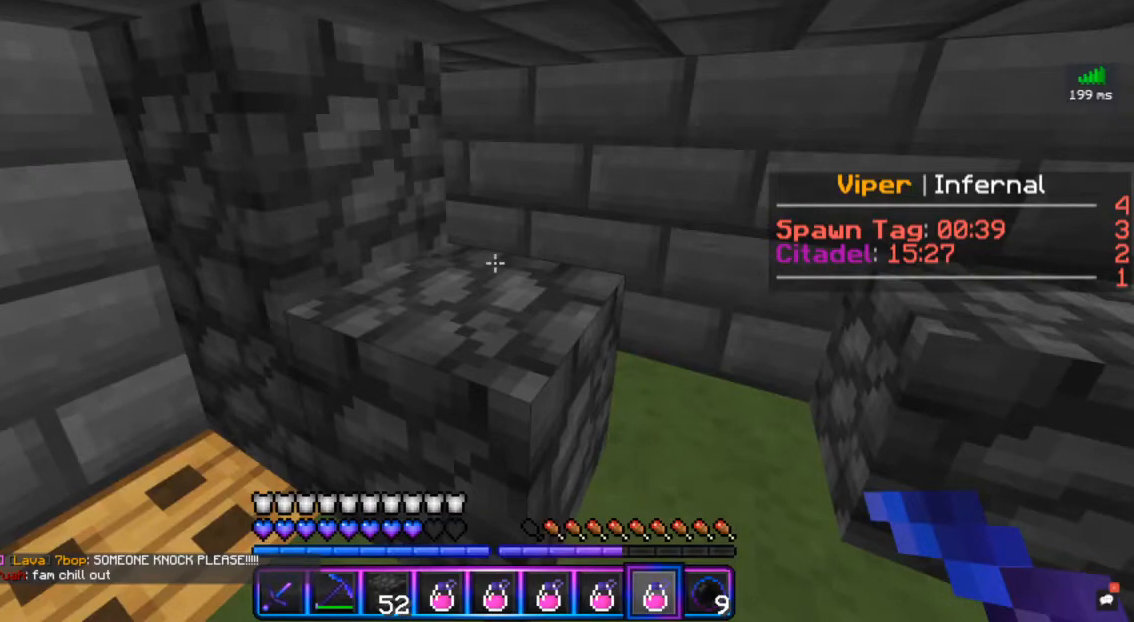
{"keys": [], "mouse": [], "events": []}
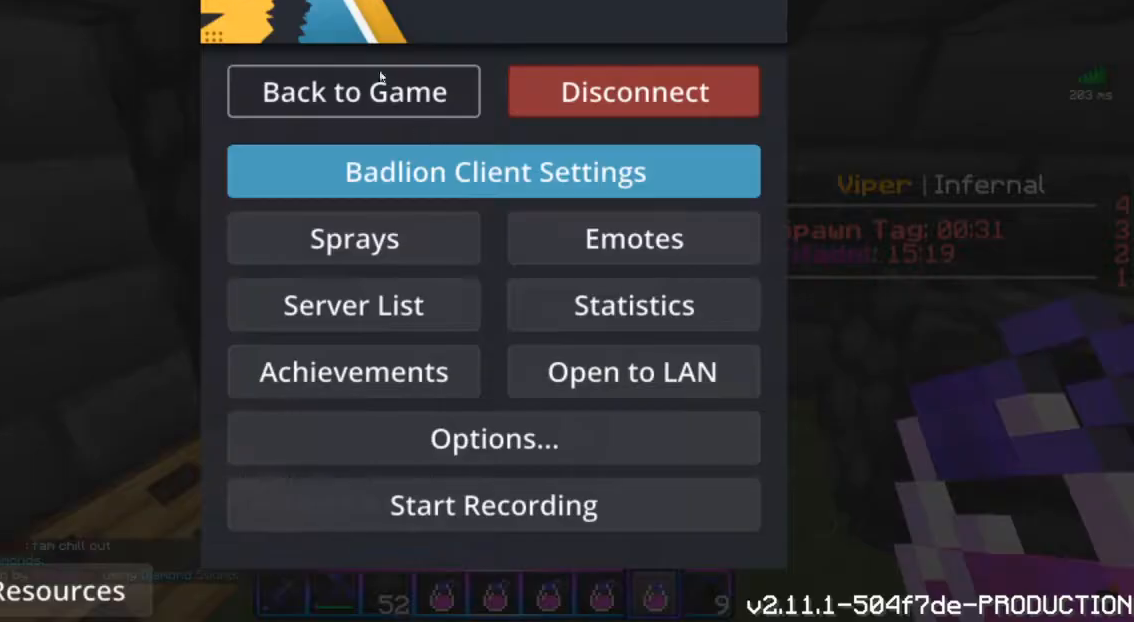
{"keys": [], "mouse": [], "events": []}
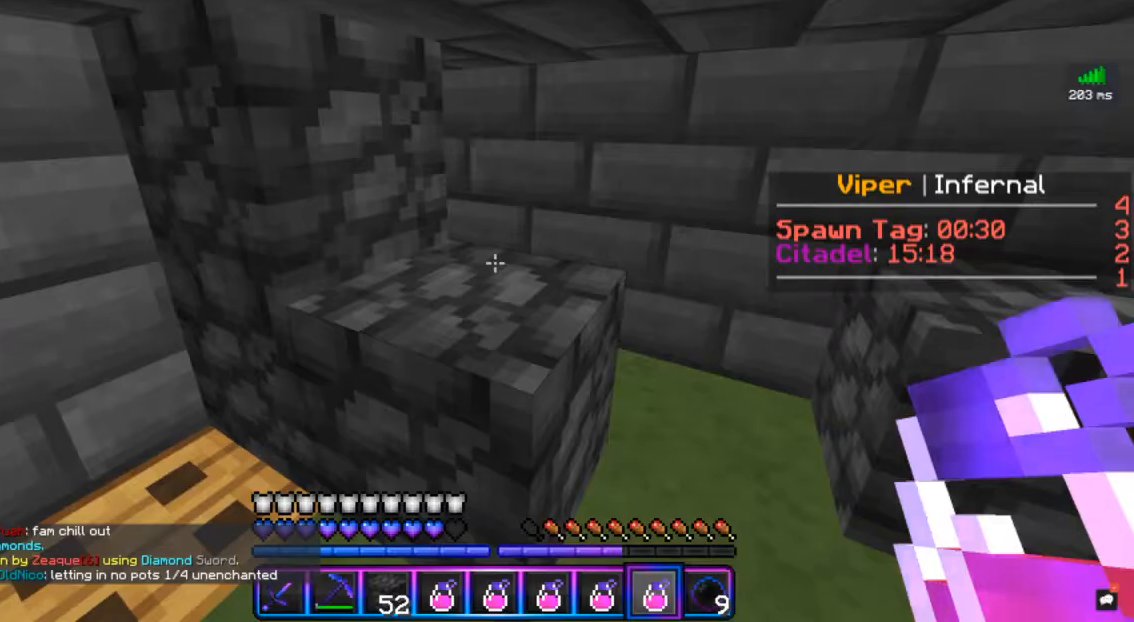
{"keys": [], "mouse": [], "events": []}
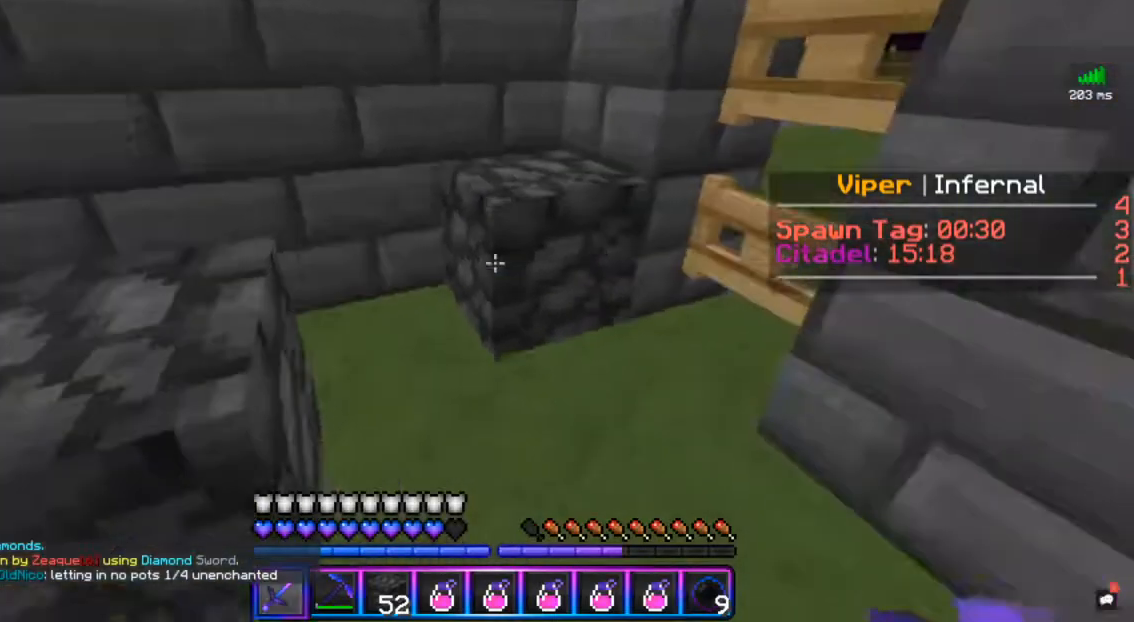
{"keys": [], "mouse": [], "events": []}
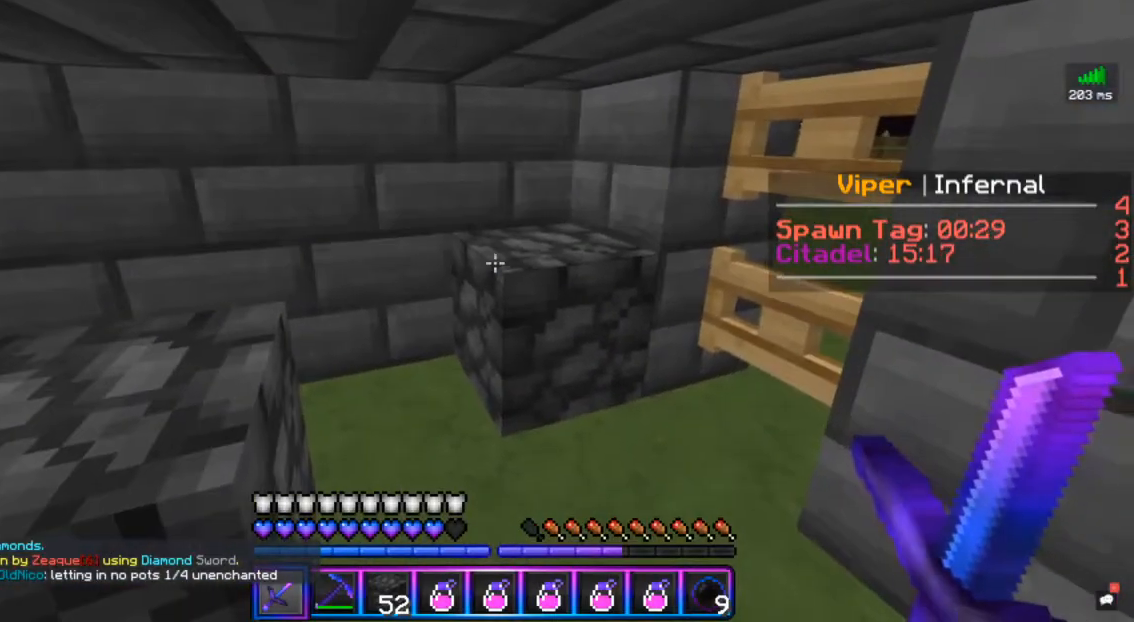
{"keys": [], "mouse": [], "events": [[133, "w", "down"], [350, "w", "up"]]}
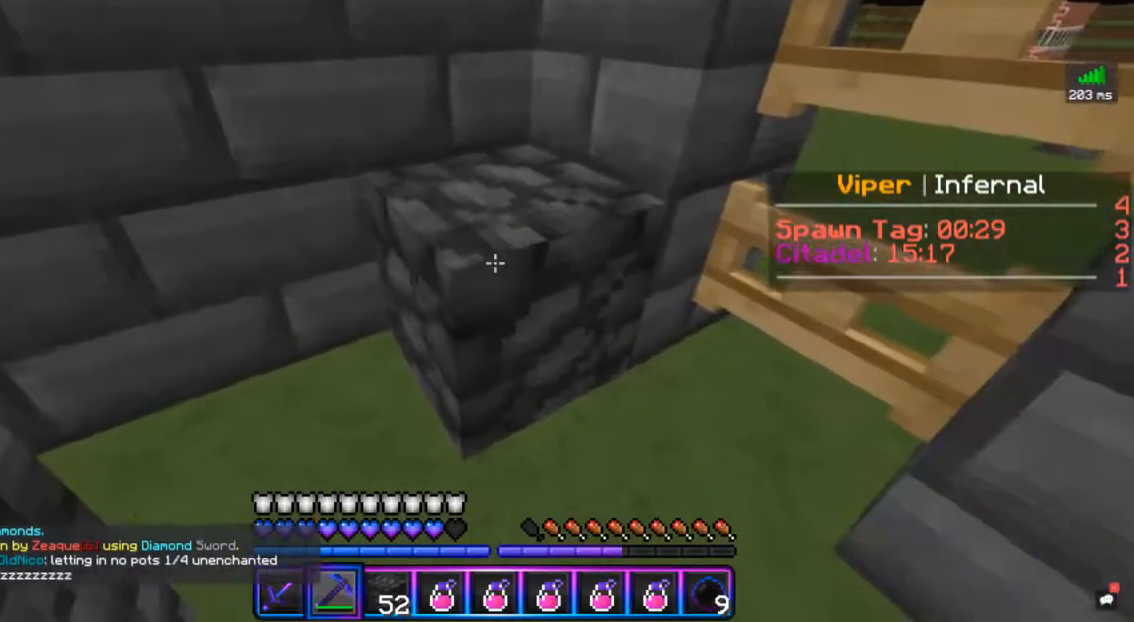
{"keys": [], "mouse": ["left"], "events": [[33, "mouse_left", "down"]]}
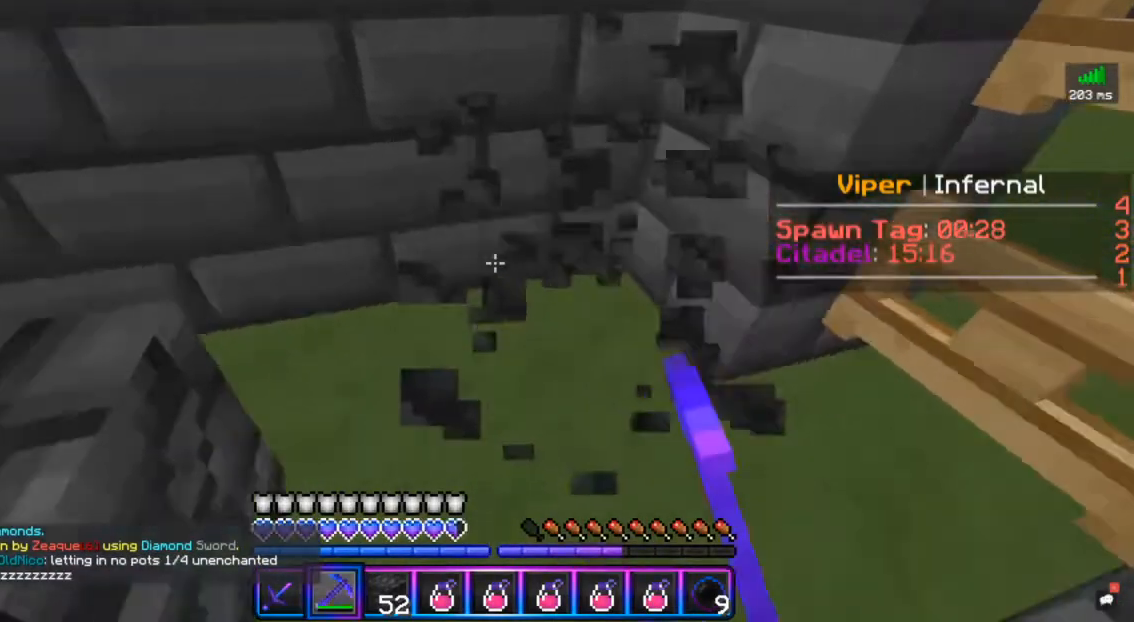
{"keys": [], "mouse": ["left"], "events": [[17, "mouse_left", "up"], [283, "mouse_left", "down"]]}
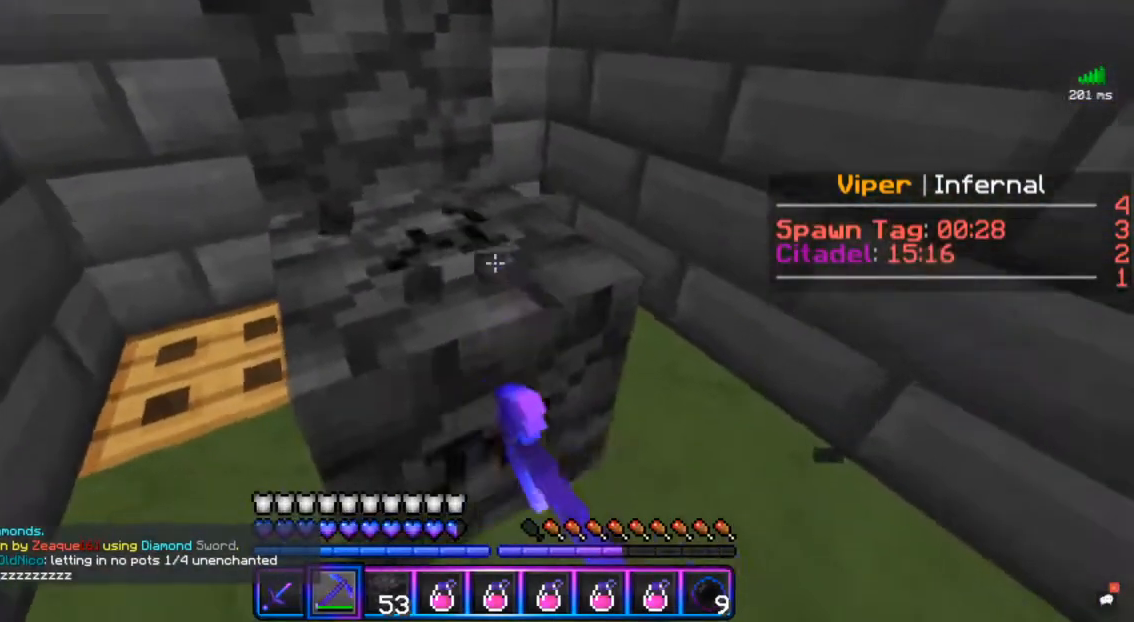
{"keys": [], "mouse": ["left"], "events": []}
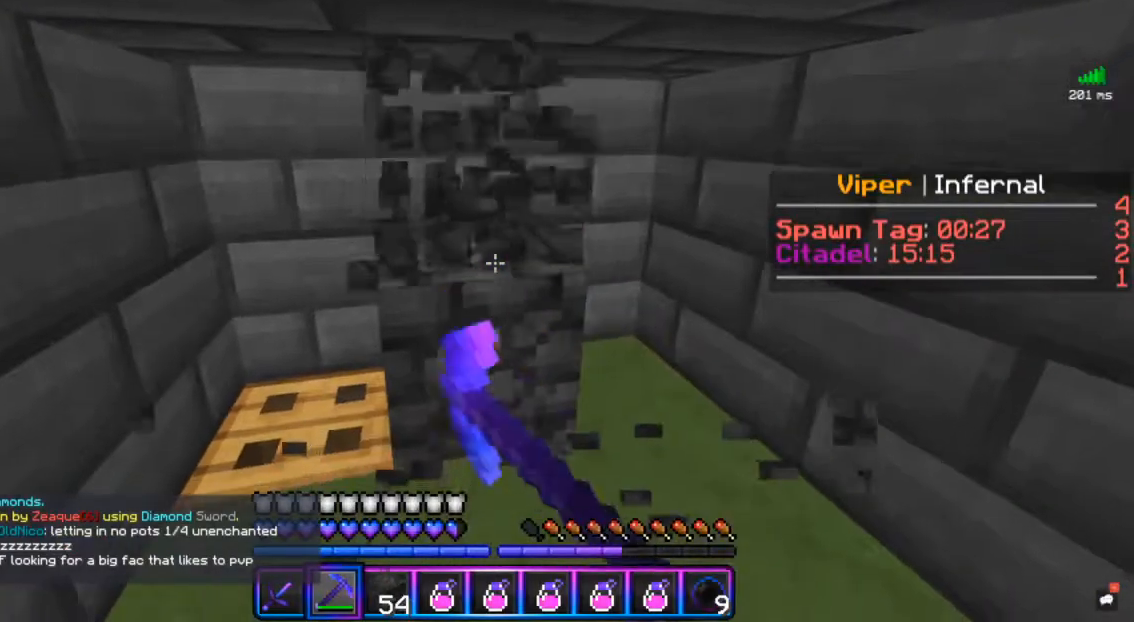
{"keys": [], "mouse": ["left"], "events": []}
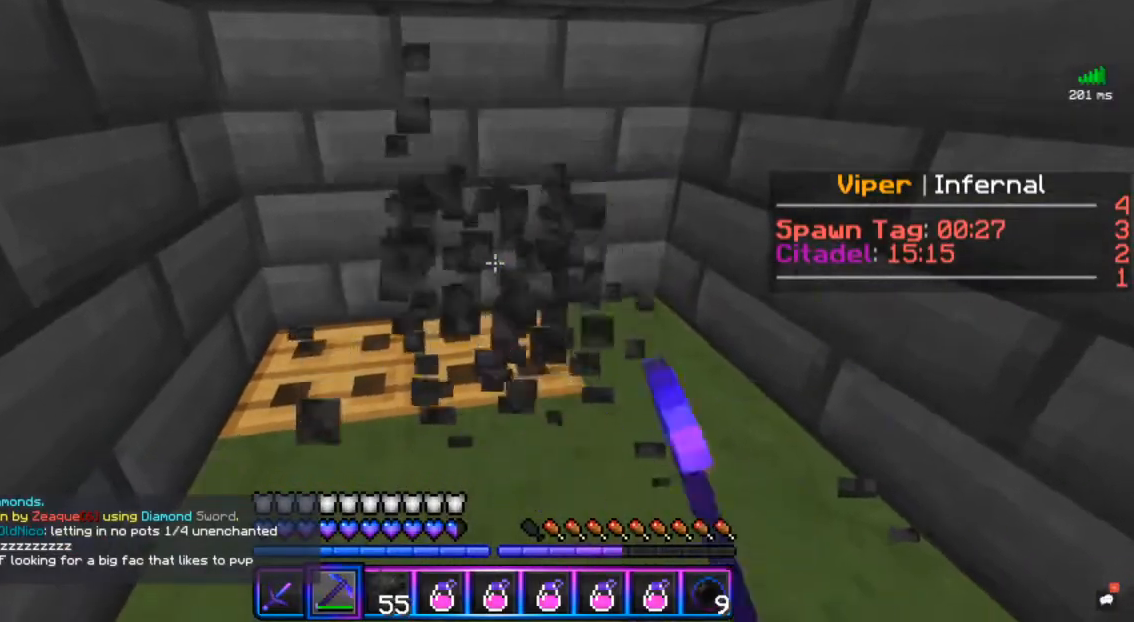
{"keys": ["a"], "mouse": [], "events": [[167, "mouse_left", "up"], [183, "w", "down"], [283, "a", "down"], [450, "w", "up"]]}
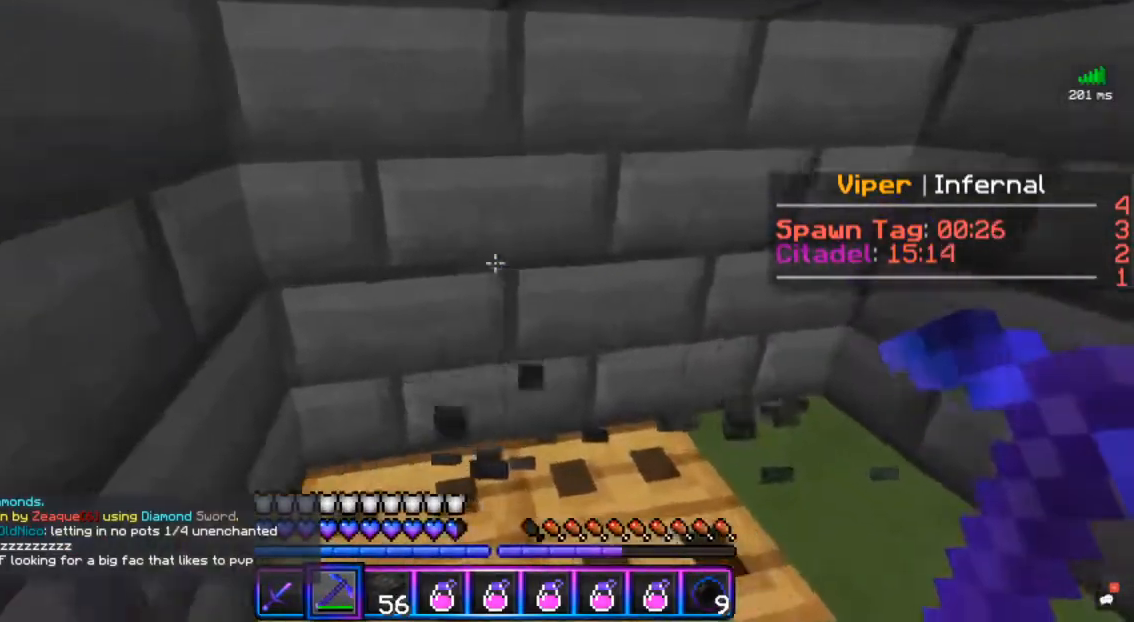
{"keys": [], "mouse": [], "events": [[17, "a", "up"]]}
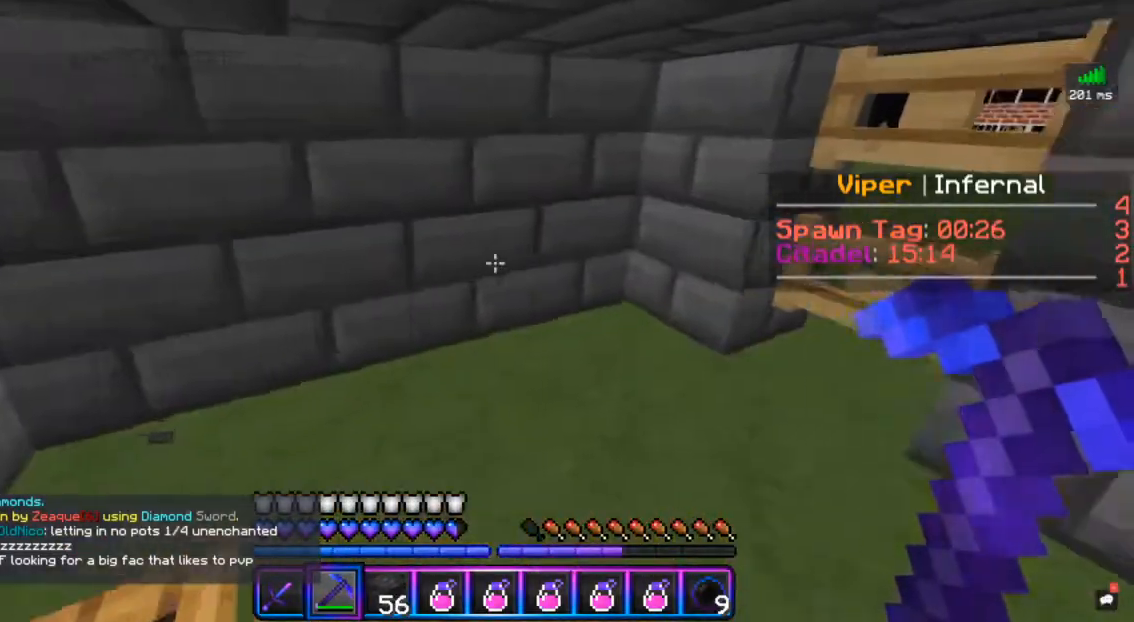
{"keys": [], "mouse": [], "events": []}
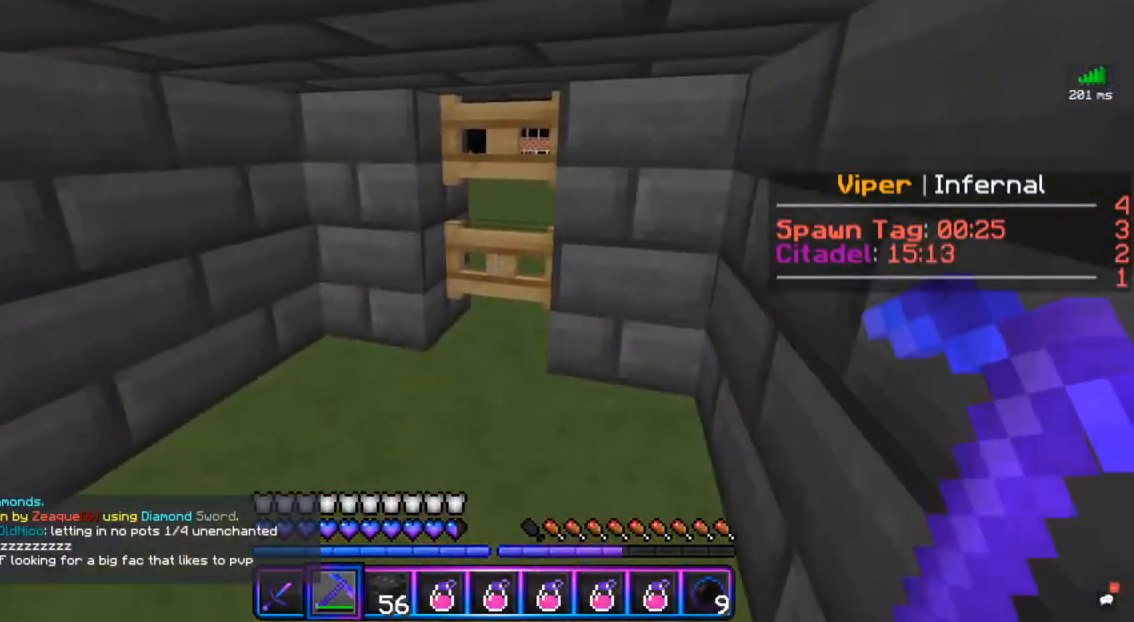
{"keys": [], "mouse": ["right"], "events": [[233, "mouse_right", "down"]]}
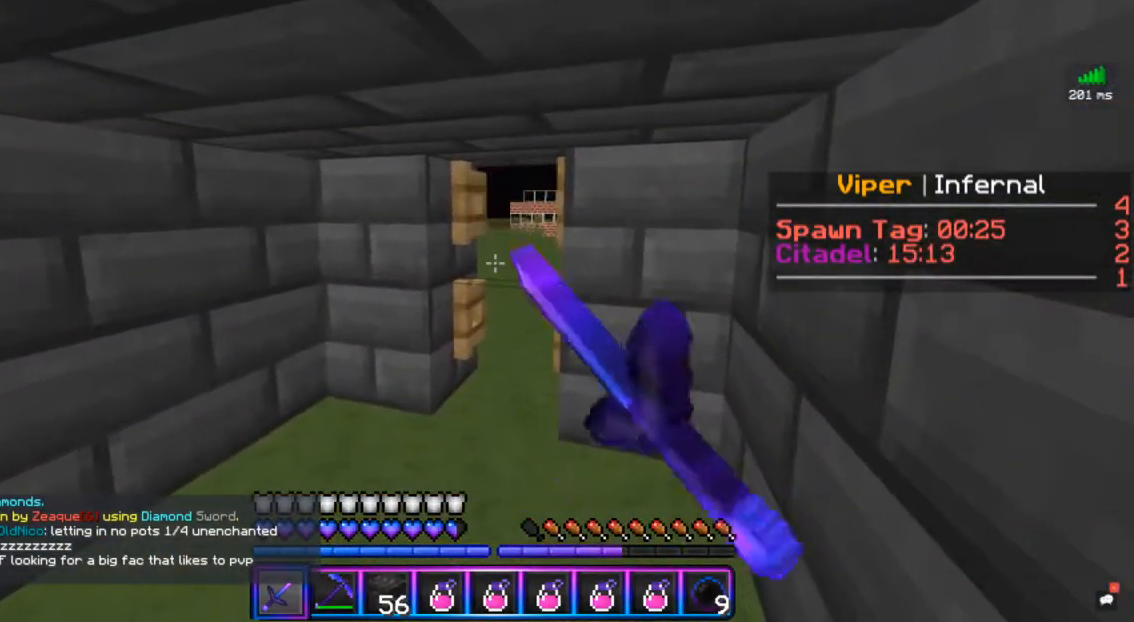
{"keys": [], "mouse": [], "events": [[83, "a", "down"], [150, "mouse_right", "up"], [300, "a", "up"]]}
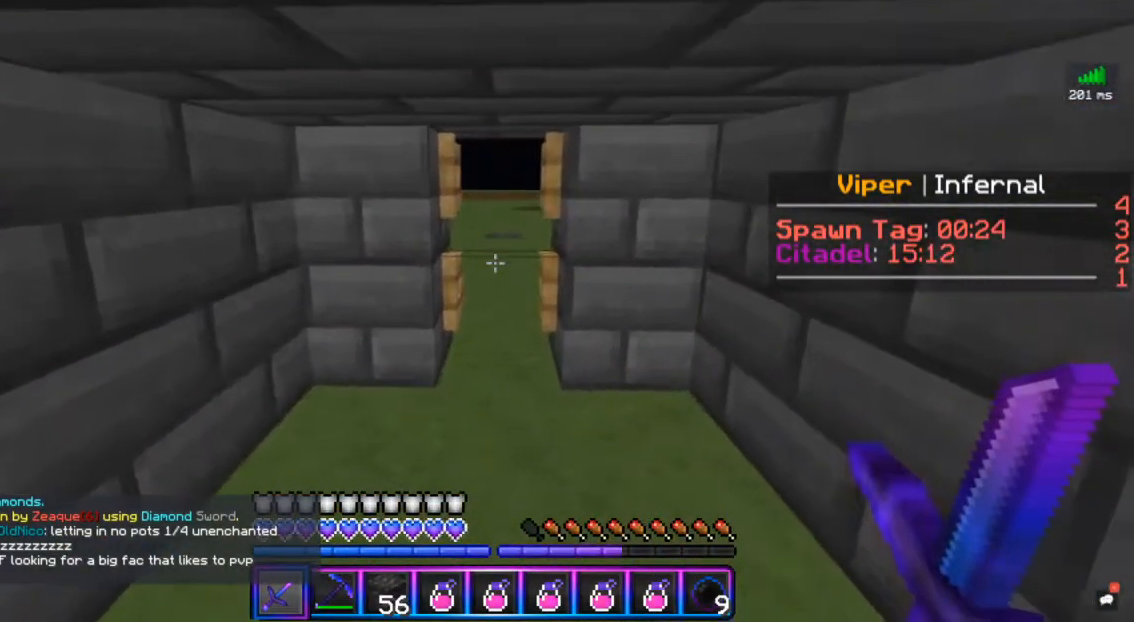
{"keys": ["a"], "mouse": [], "events": [[383, "a", "down"]]}
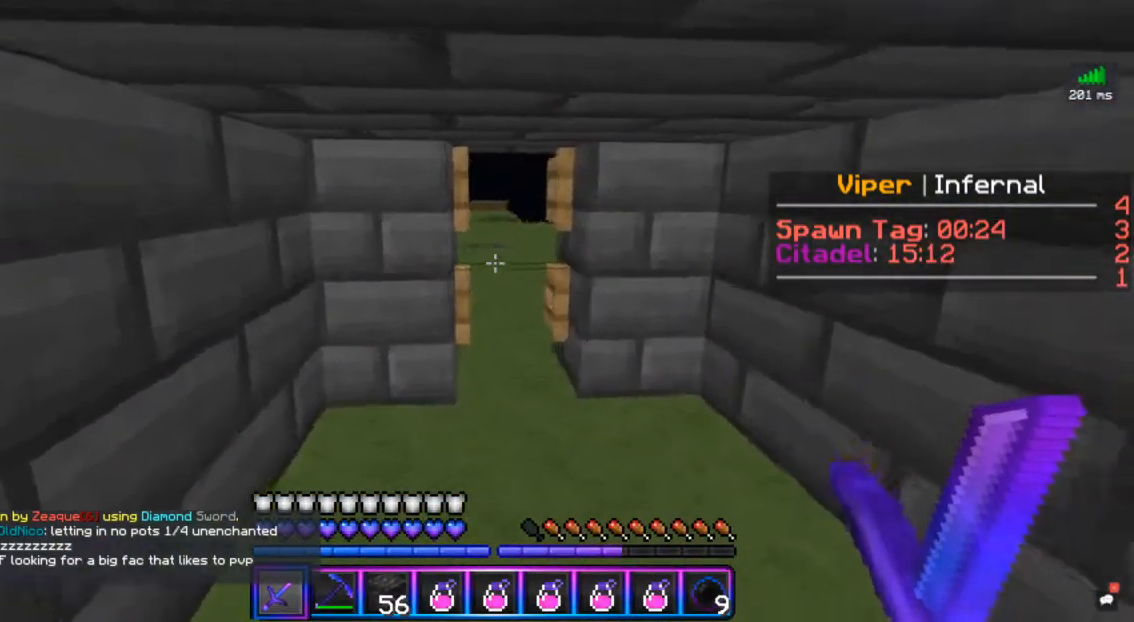
{"keys": [], "mouse": [], "events": [[83, "a", "up"]]}
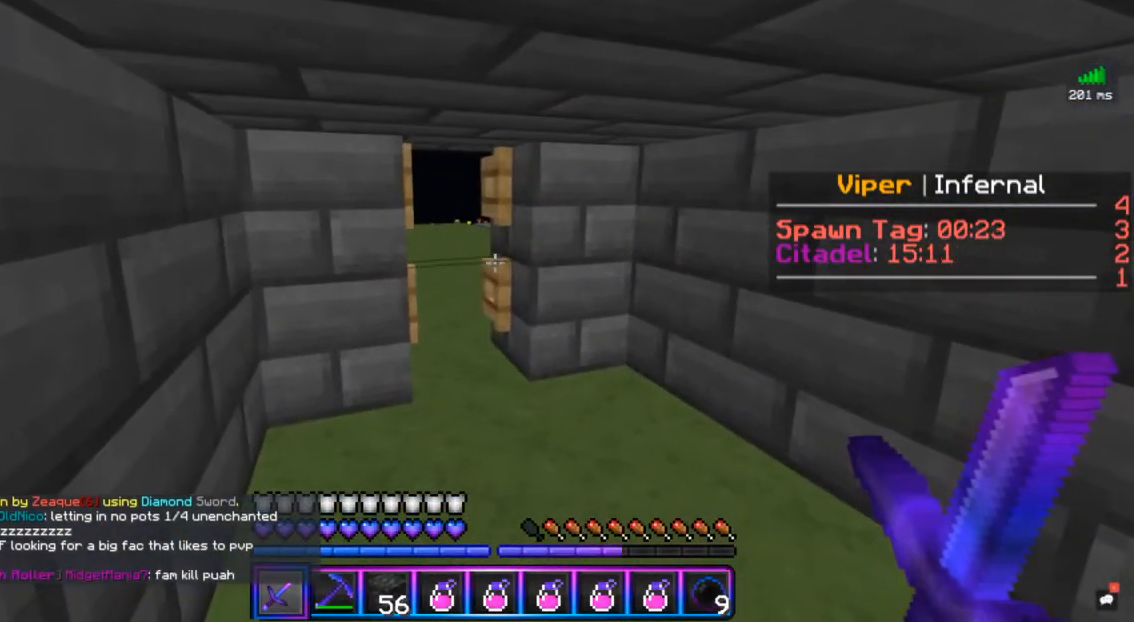
{"keys": [], "mouse": [], "events": []}
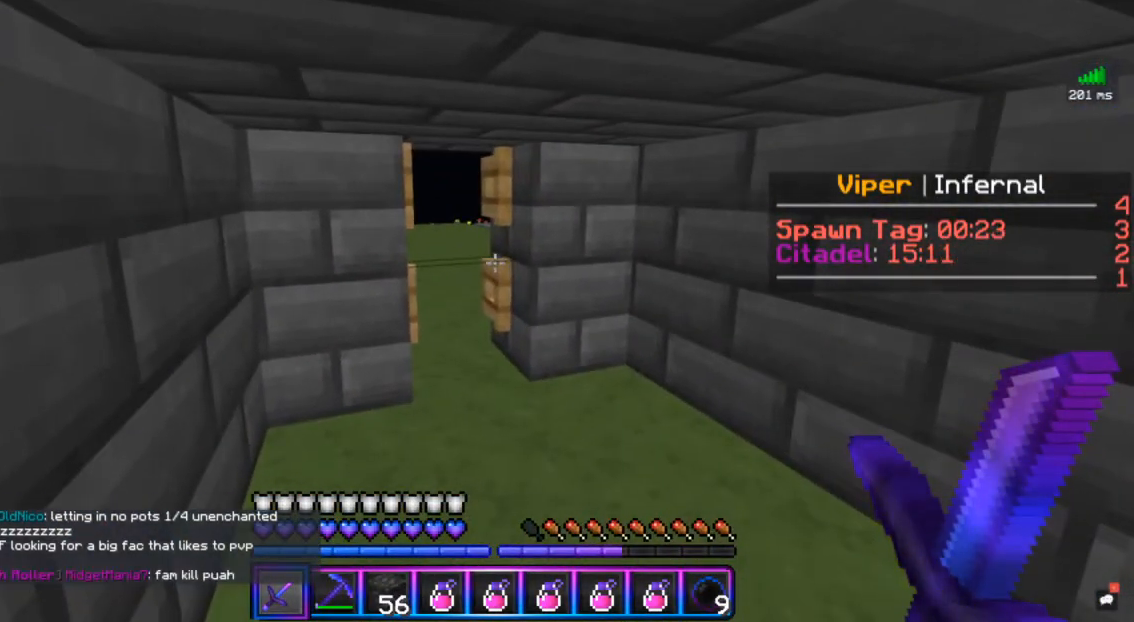
{"keys": [], "mouse": [], "events": []}
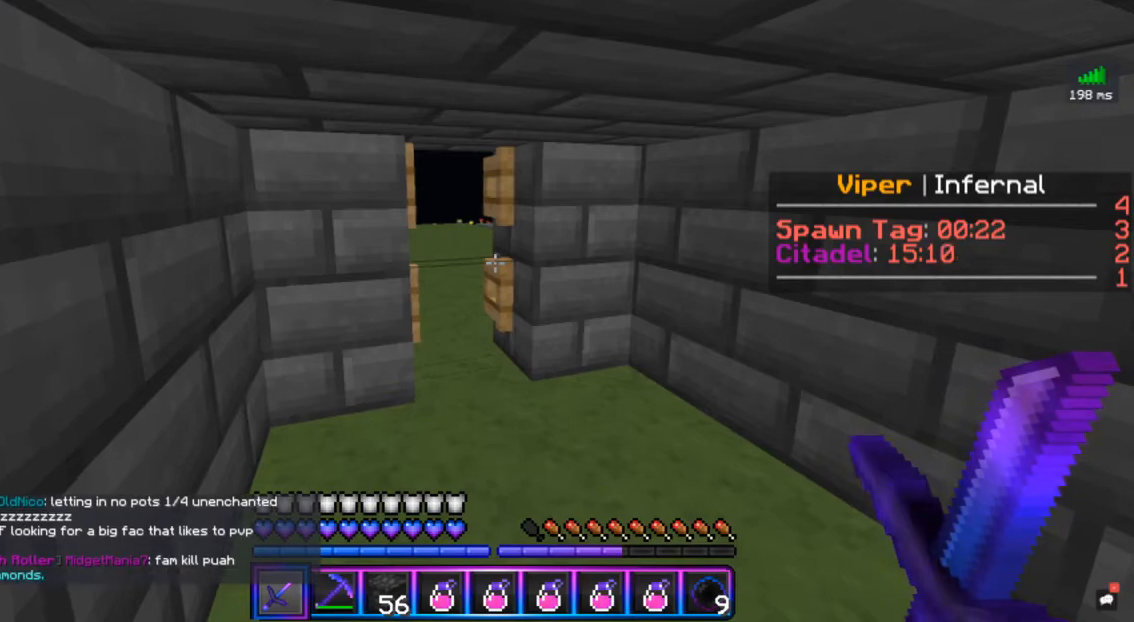
{"keys": [], "mouse": [], "events": []}